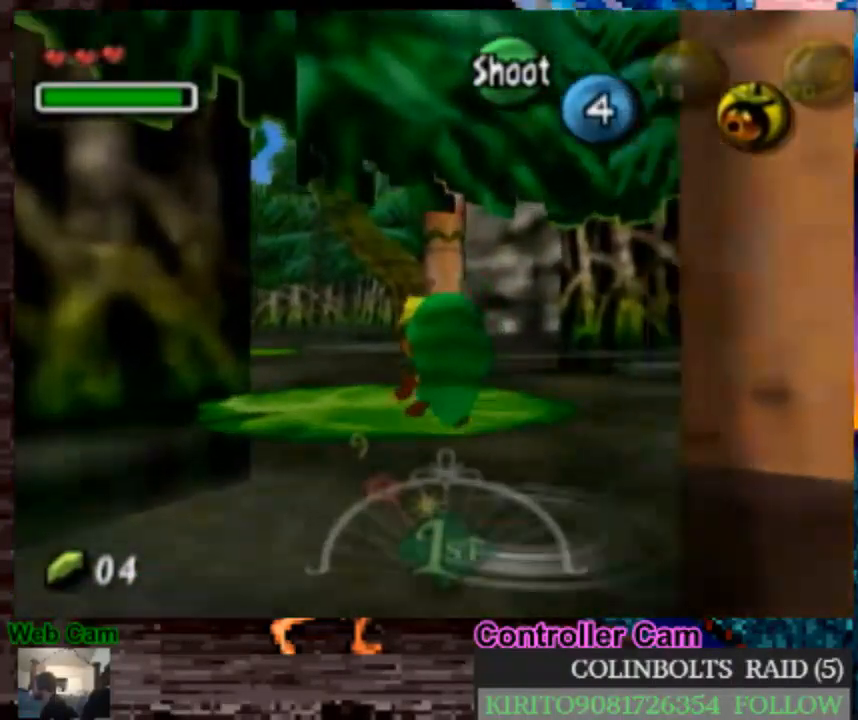
Gameplay with a controller (Nintendo layout); each line is a JSON object with the inputs held at the frame after it (dt_ms = milliseconds from this image to that frame). "events" lists button and stick changes between this image and that frame as [ms after this image, input, new state], when the widget could be followed in between. Not read: L3 R3.
{"dt_ms": 500, "buttons": ["A"], "left_stick": "up", "right_stick": "center", "events": [[67, "A", "down"], [183, "A", "up"], [267, "A", "down"], [367, "A", "up"], [483, "A", "down"]]}
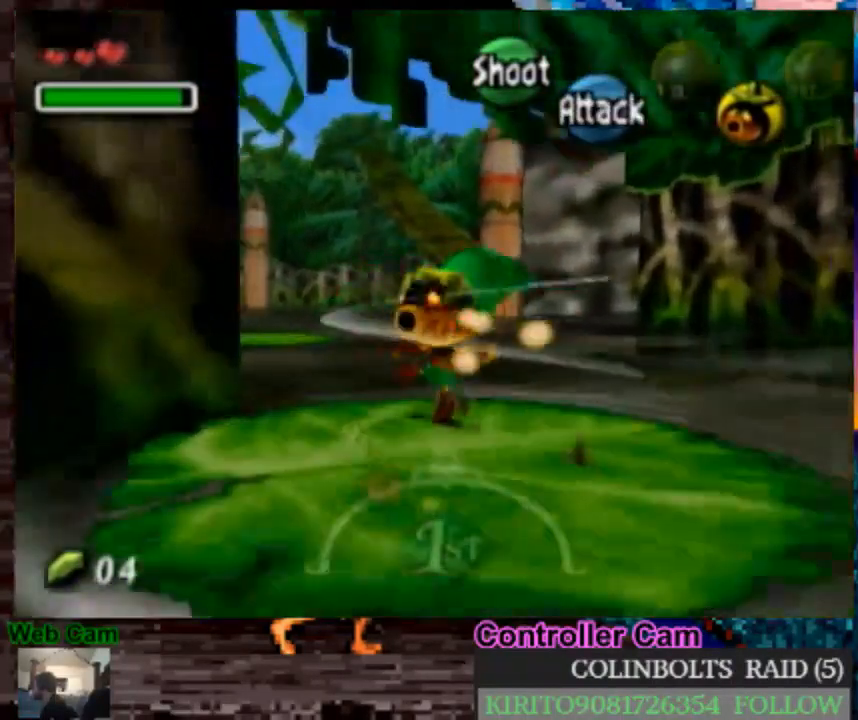
{"dt_ms": 500, "buttons": [], "left_stick": "up", "right_stick": "center", "events": [[150, "A", "up"]]}
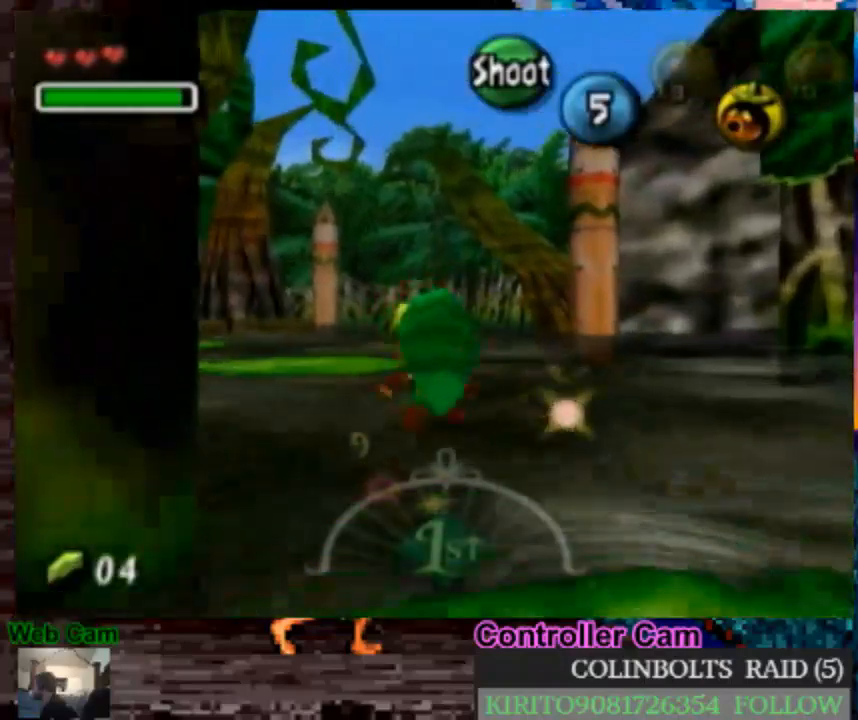
{"dt_ms": 500, "buttons": [], "left_stick": "up-left", "right_stick": "center", "events": [[167, "left_stick", "up-left"]]}
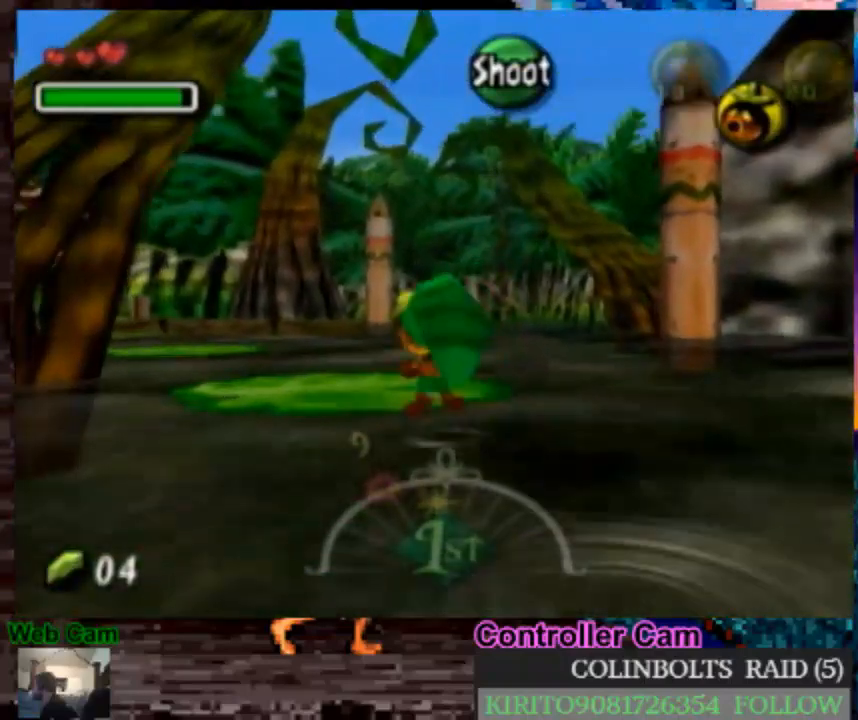
{"dt_ms": 500, "buttons": [], "left_stick": "up-left", "right_stick": "center", "events": [[383, "A", "down"], [467, "A", "up"]]}
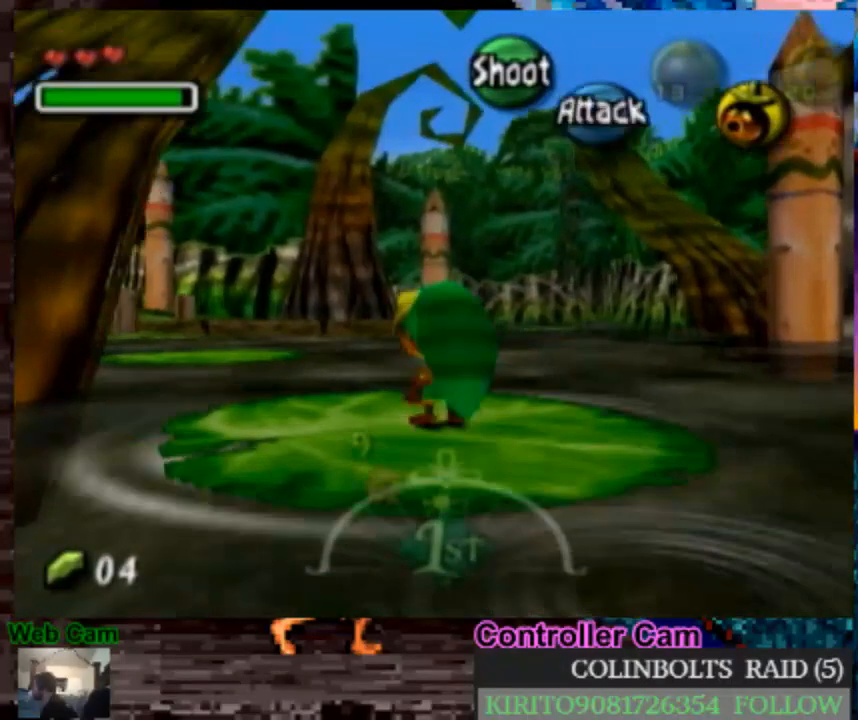
{"dt_ms": 500, "buttons": [], "left_stick": "up-left", "right_stick": "center", "events": [[250, "A", "down"], [383, "A", "up"]]}
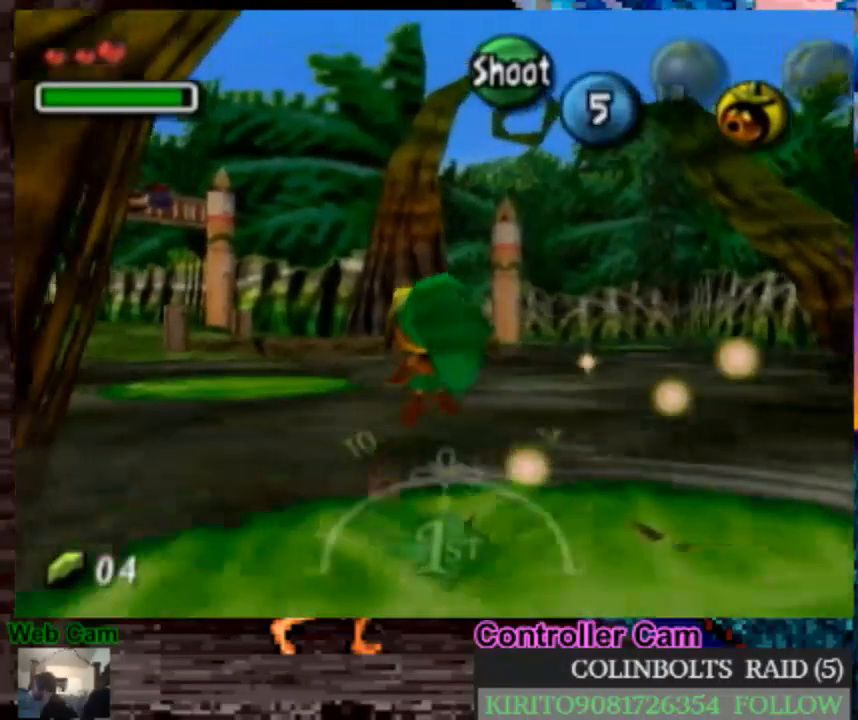
{"dt_ms": 500, "buttons": [], "left_stick": "up-left", "right_stick": "center", "events": []}
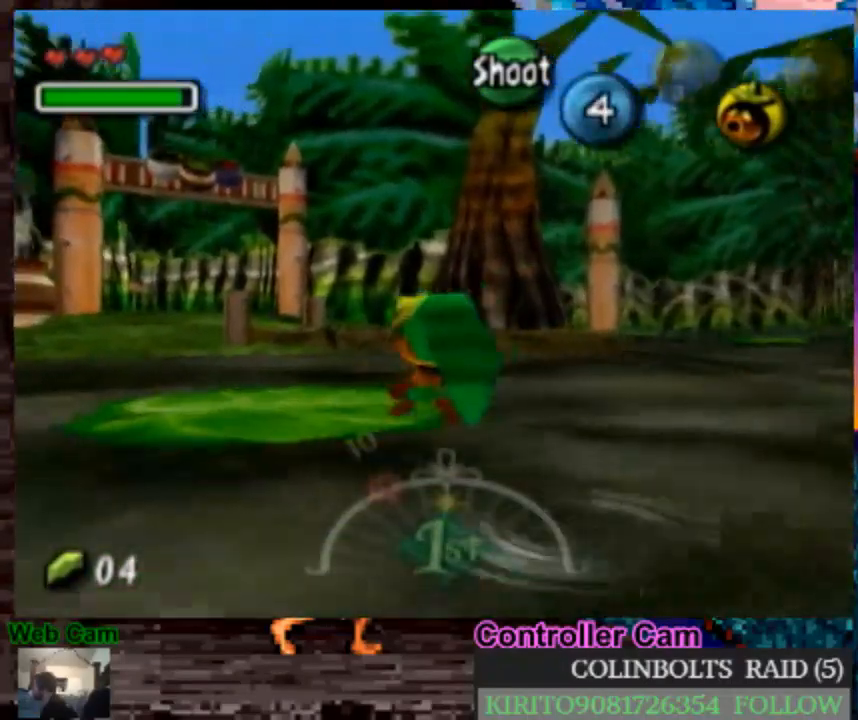
{"dt_ms": 500, "buttons": [], "left_stick": "up", "right_stick": "center", "events": [[150, "A", "down"], [250, "A", "up"], [367, "A", "down"], [400, "left_stick", "up"], [467, "A", "up"]]}
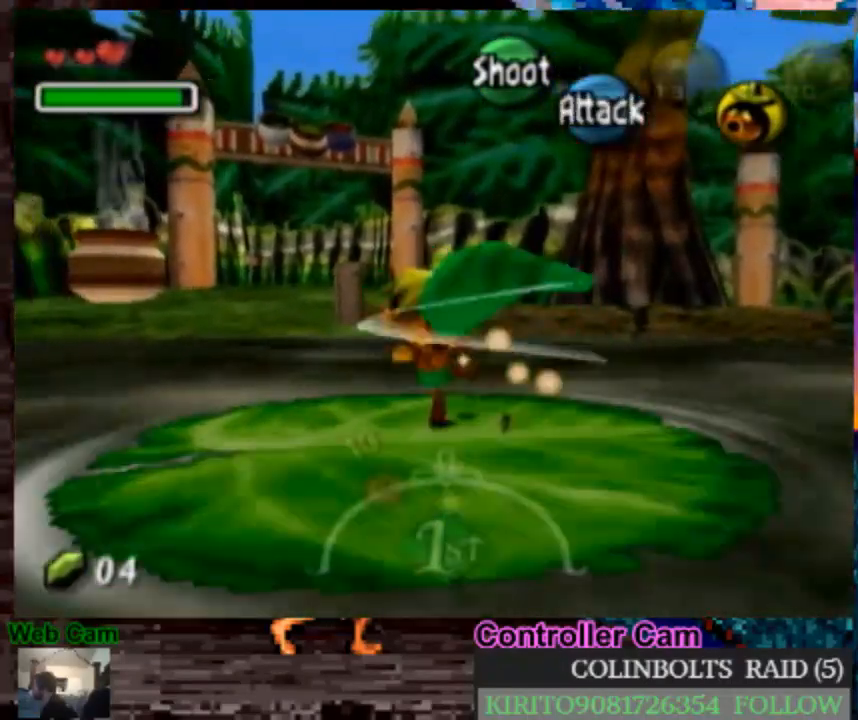
{"dt_ms": 500, "buttons": ["A"], "left_stick": "up-right", "right_stick": "center", "events": [[50, "A", "down"], [83, "left_stick", "up-right"], [167, "A", "up"], [250, "A", "down"], [383, "A", "up"], [500, "A", "down"]]}
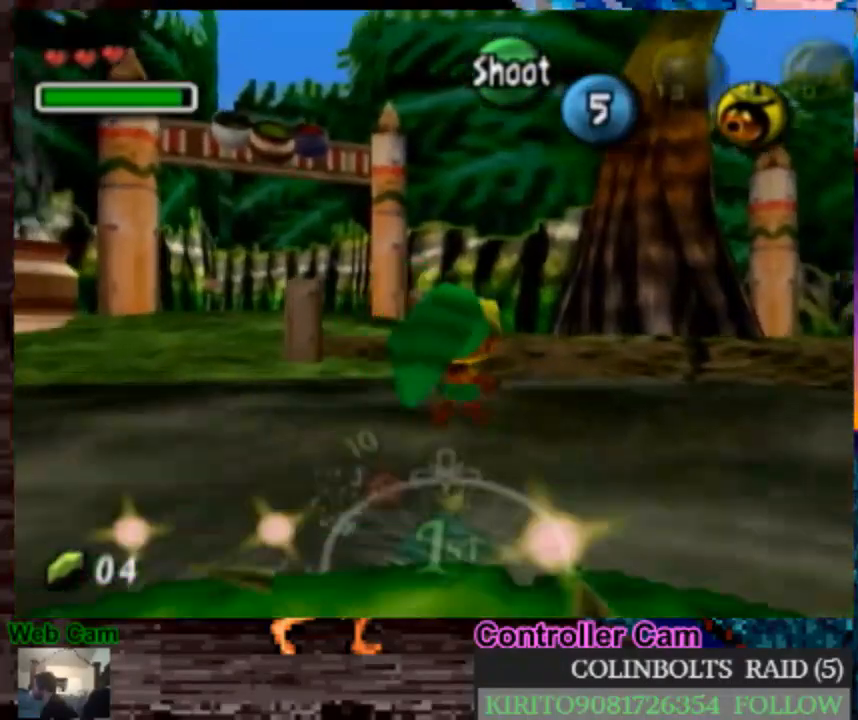
{"dt_ms": 500, "buttons": [], "left_stick": "up-right", "right_stick": "center", "events": [[117, "A", "up"]]}
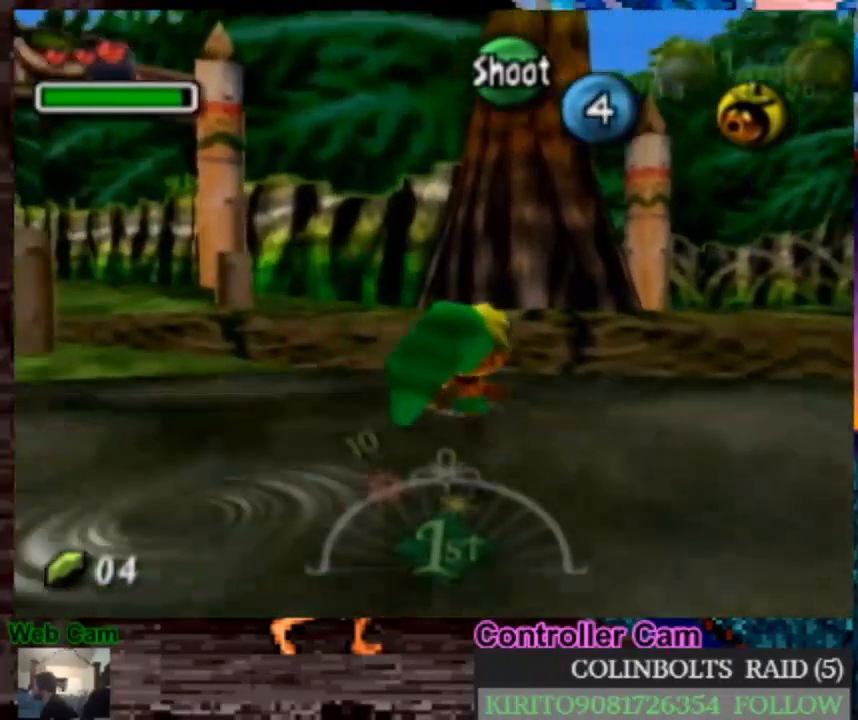
{"dt_ms": 500, "buttons": ["A"], "left_stick": "up-right", "right_stick": "center", "events": [[200, "A", "down"], [283, "A", "up"], [417, "A", "down"]]}
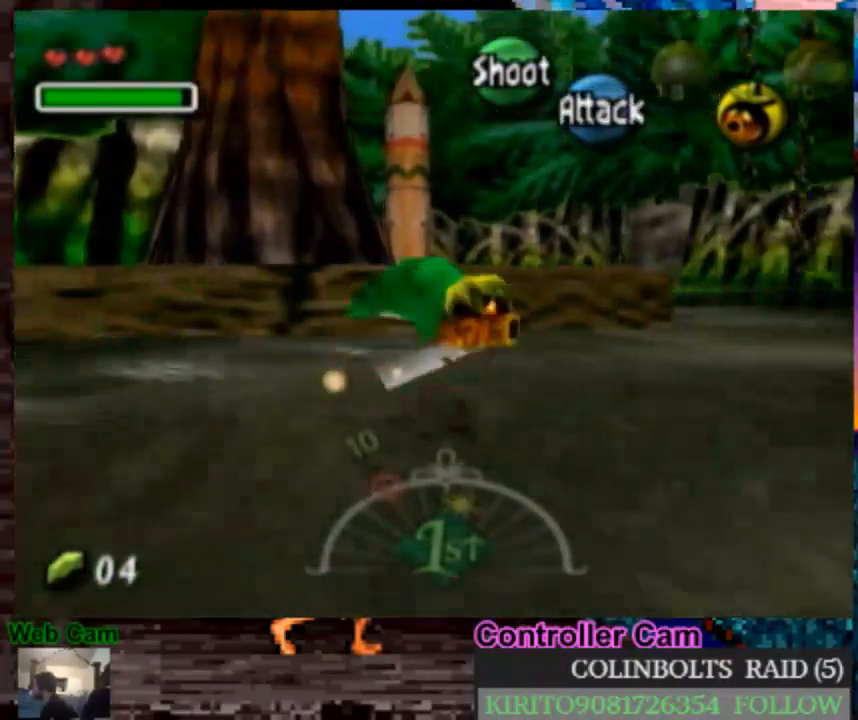
{"dt_ms": 500, "buttons": ["A"], "left_stick": "up", "right_stick": "center", "events": [[33, "A", "up"], [100, "A", "down"], [200, "left_stick", "up"], [217, "A", "up"], [317, "A", "down"], [433, "A", "up"], [500, "A", "down"]]}
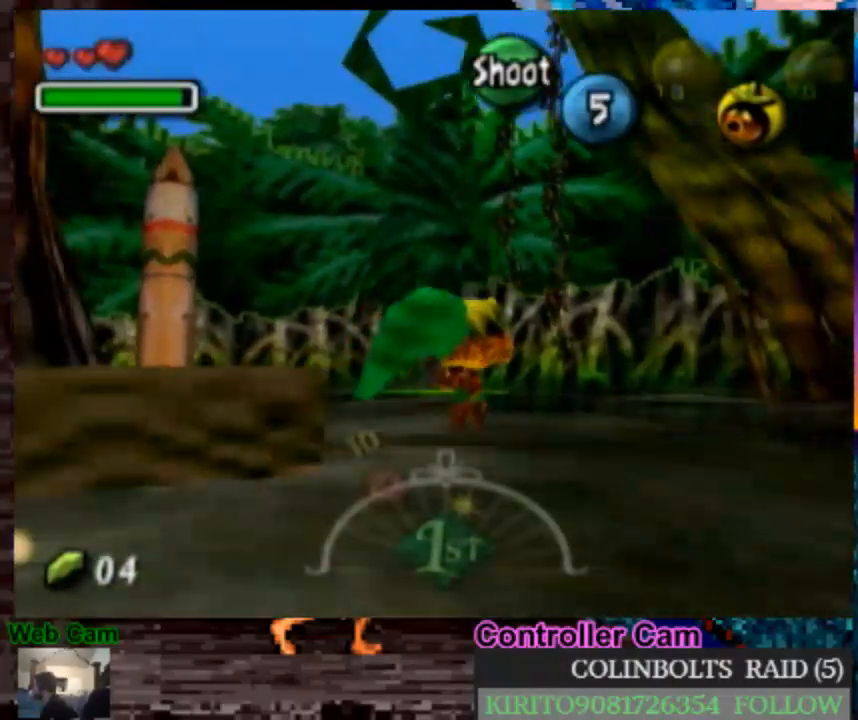
{"dt_ms": 500, "buttons": ["A"], "left_stick": "up", "right_stick": "center", "events": [[17, "left_stick", "up-left"], [150, "A", "up"], [217, "A", "down"], [350, "A", "up"], [417, "A", "down"], [467, "left_stick", "up"]]}
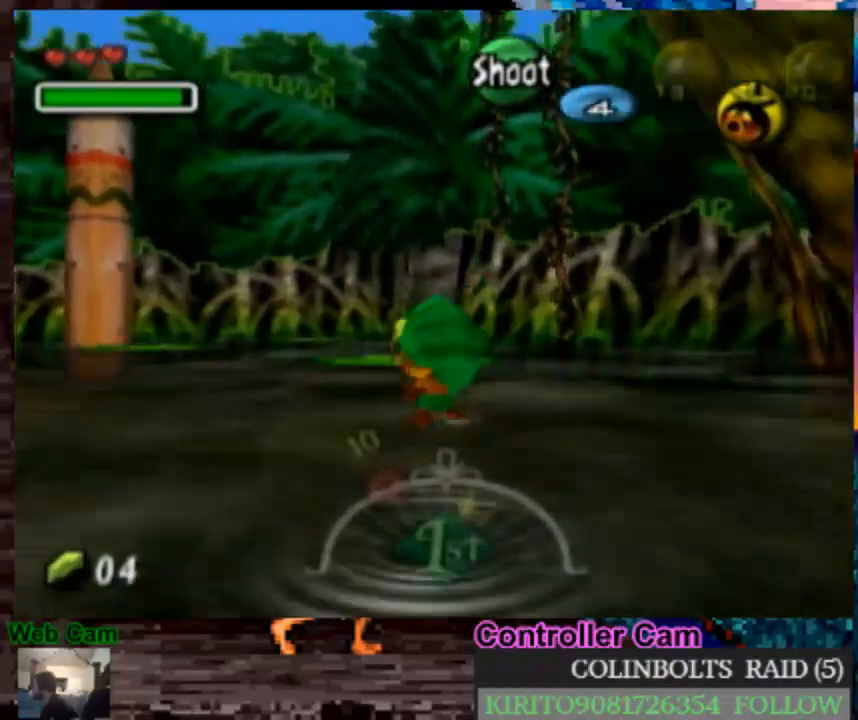
{"dt_ms": 500, "buttons": [], "left_stick": "up", "right_stick": "center", "events": [[33, "A", "up"], [133, "A", "down"], [233, "A", "up"], [350, "A", "down"], [467, "A", "up"]]}
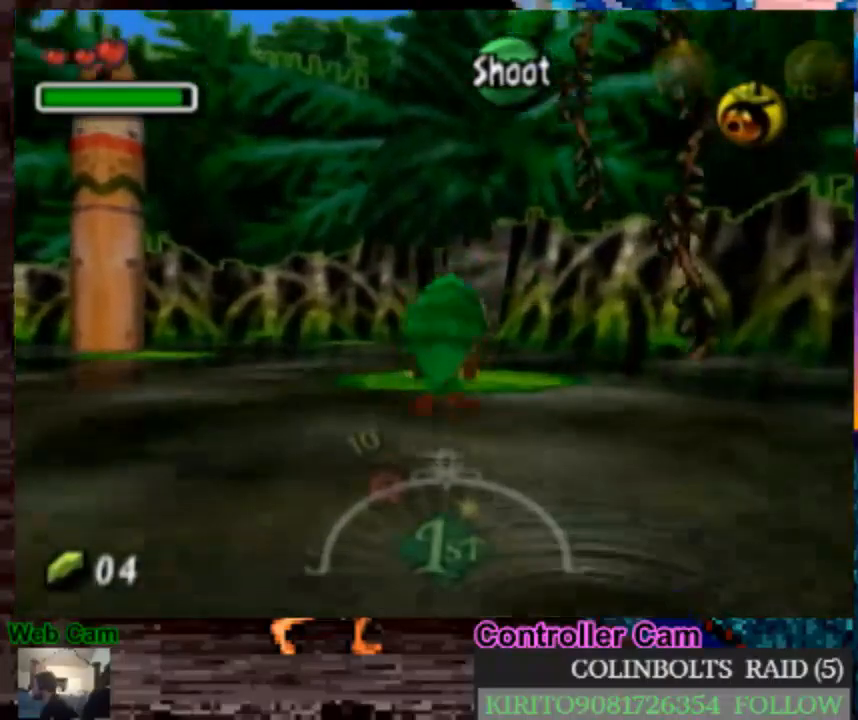
{"dt_ms": 500, "buttons": [], "left_stick": "up", "right_stick": "center", "events": []}
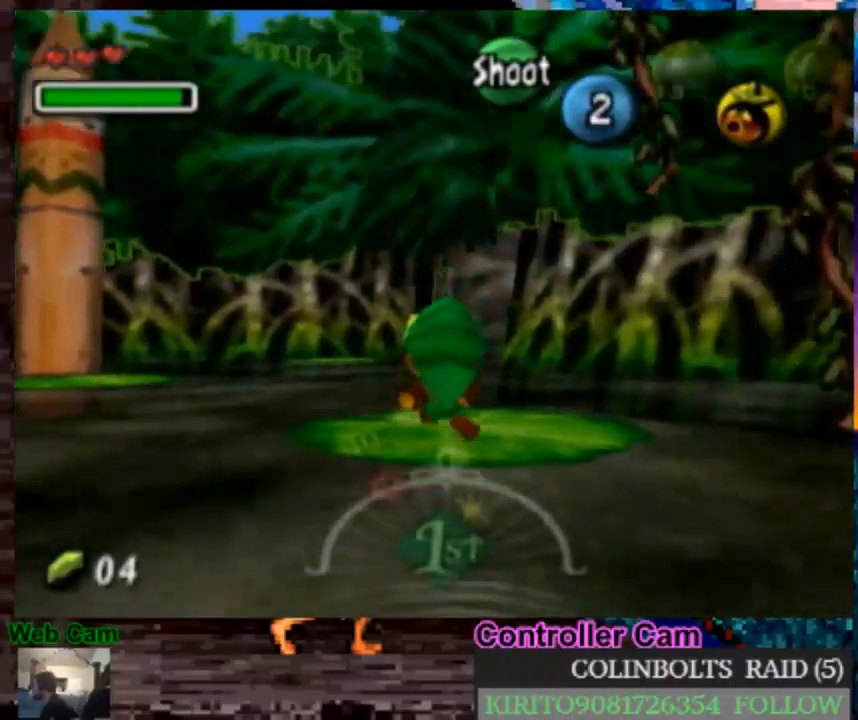
{"dt_ms": 500, "buttons": [], "left_stick": "down", "right_stick": "center", "events": [[300, "left_stick", "center"], [433, "left_stick", "down"]]}
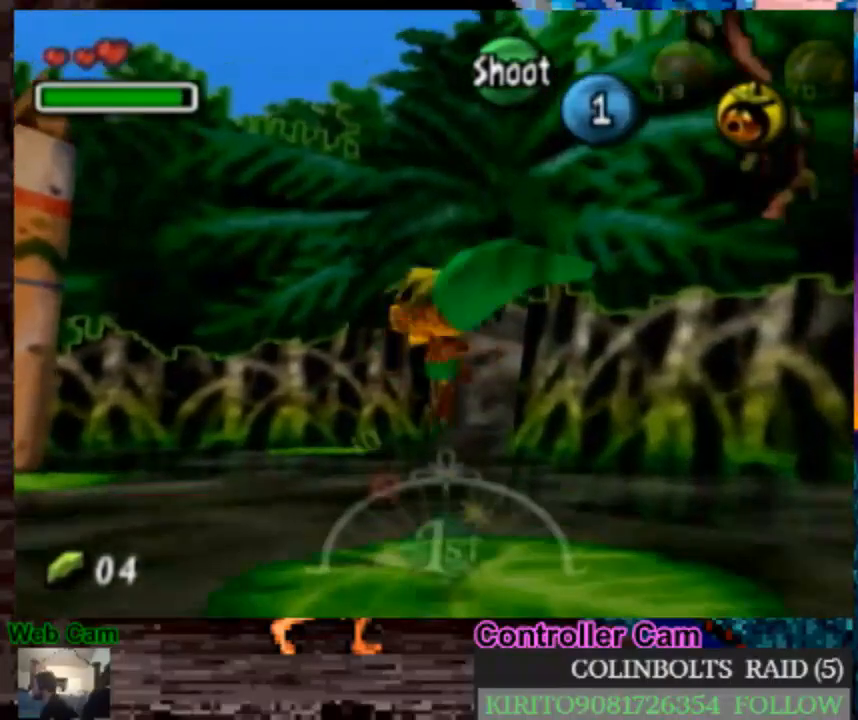
{"dt_ms": 500, "buttons": [], "left_stick": "down", "right_stick": "center", "events": [[200, "left_stick", "center"], [433, "left_stick", "down"]]}
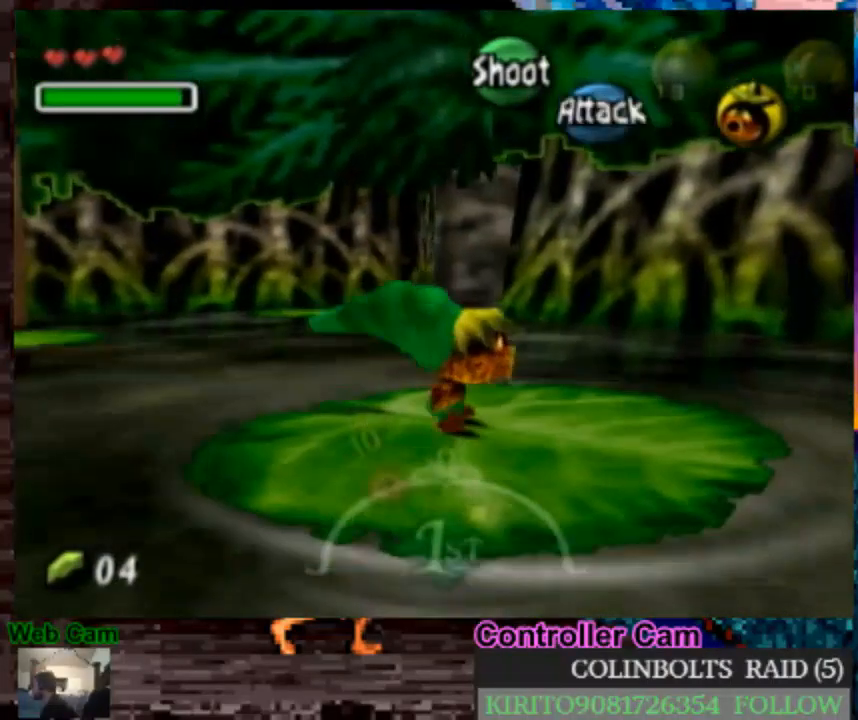
{"dt_ms": 500, "buttons": [], "left_stick": "up", "right_stick": "center", "events": [[167, "left_stick", "center"], [350, "left_stick", "up"]]}
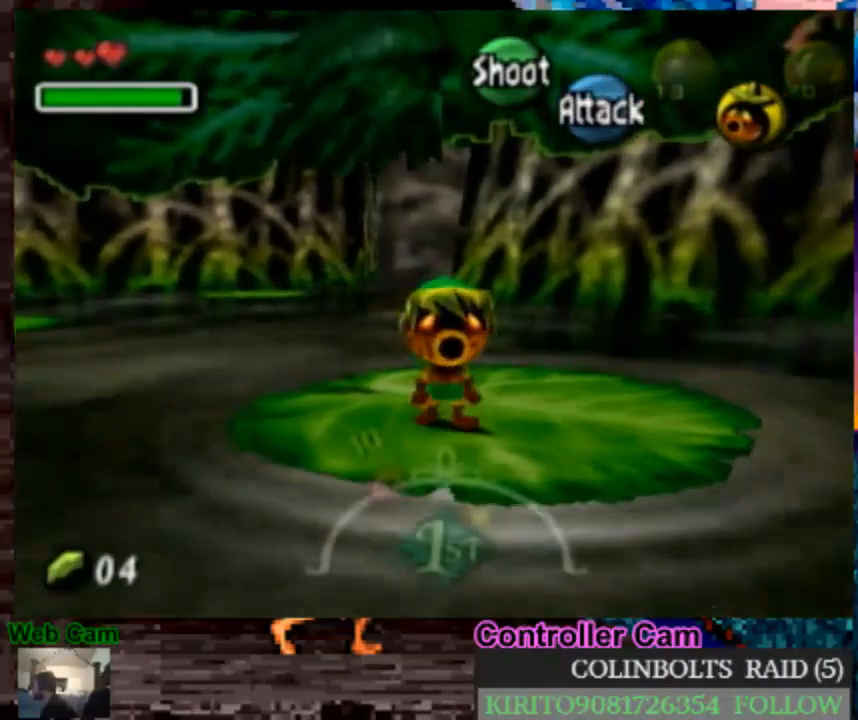
{"dt_ms": 500, "buttons": ["A"], "left_stick": "up", "right_stick": "center", "events": [[67, "A", "down"], [150, "A", "up"], [233, "A", "down"]]}
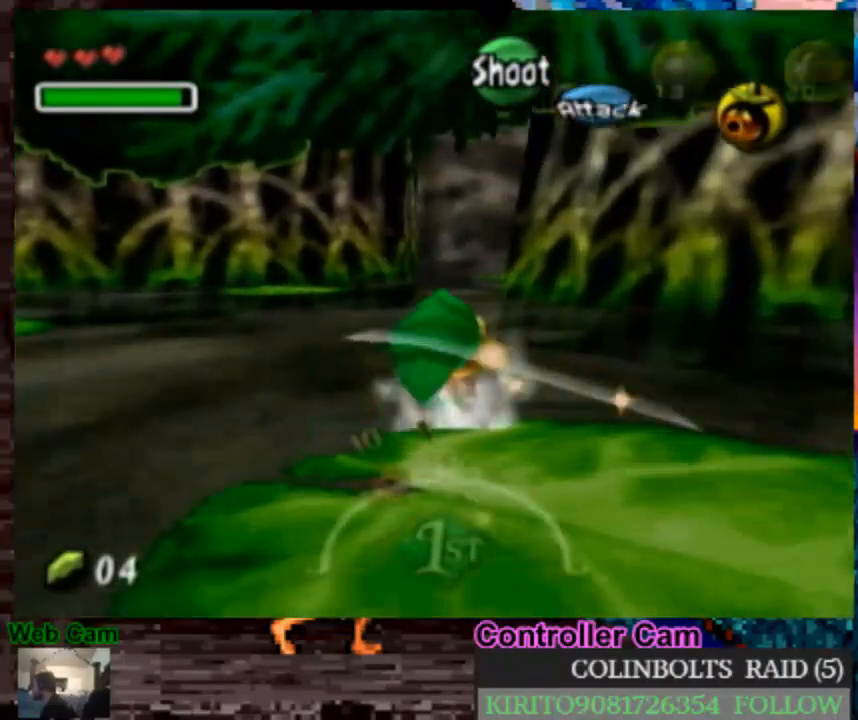
{"dt_ms": 500, "buttons": [], "left_stick": "up", "right_stick": "center", "events": [[183, "A", "up"]]}
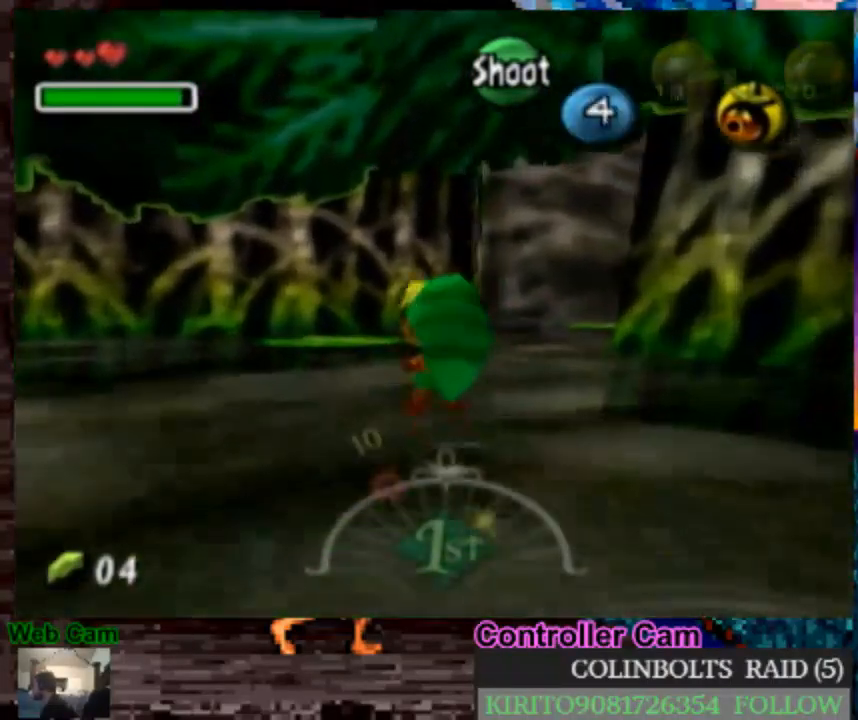
{"dt_ms": 500, "buttons": [], "left_stick": "up", "right_stick": "center", "events": []}
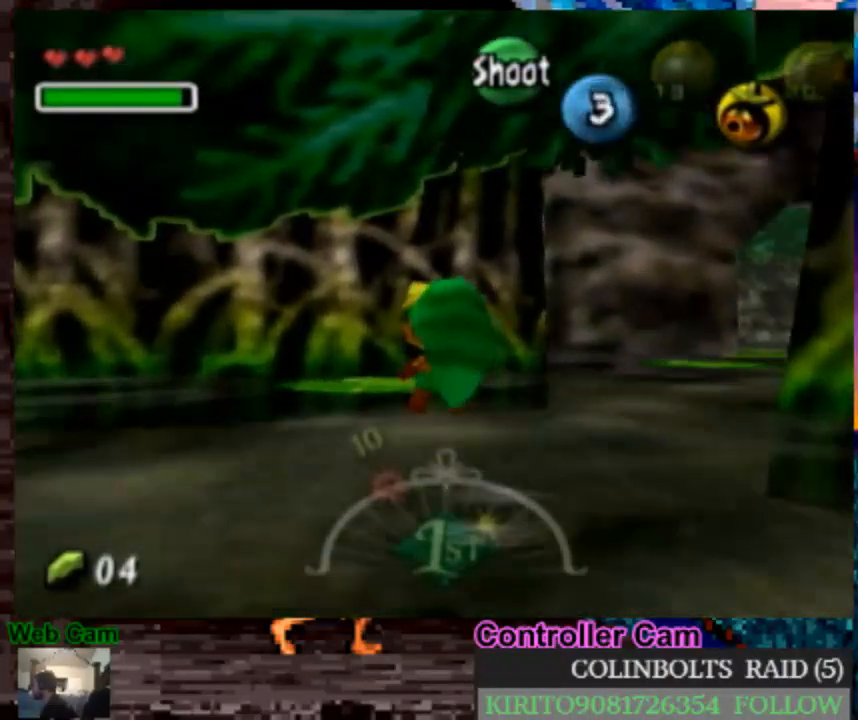
{"dt_ms": 500, "buttons": [], "left_stick": "up", "right_stick": "center", "events": []}
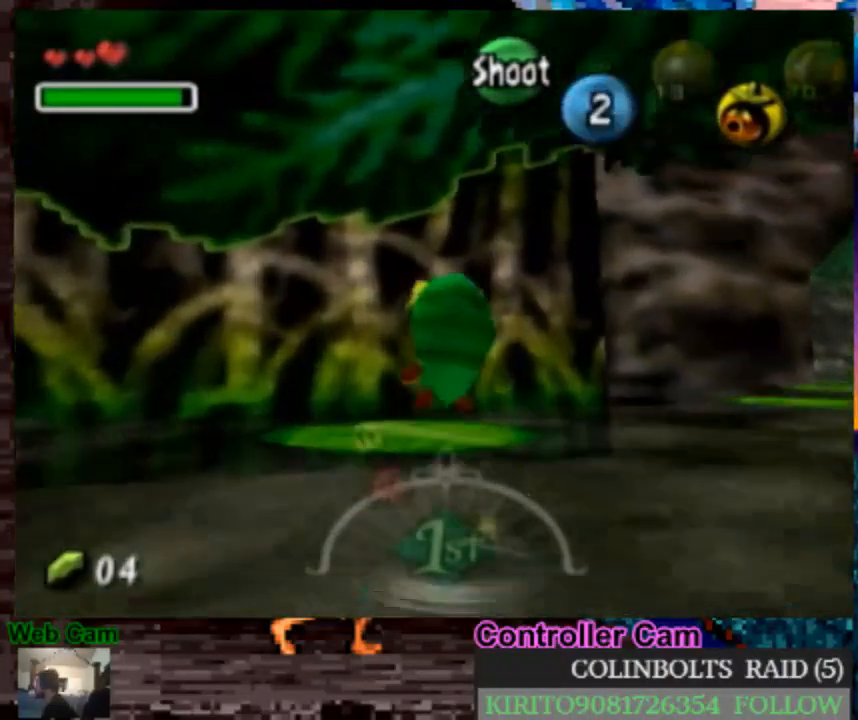
{"dt_ms": 500, "buttons": [], "left_stick": "up", "right_stick": "center", "events": []}
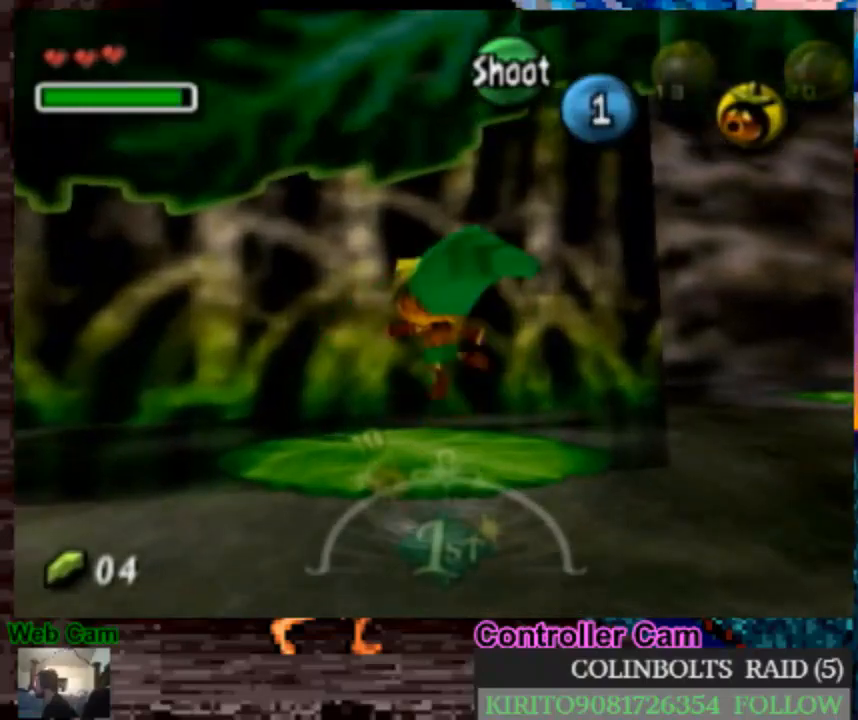
{"dt_ms": 500, "buttons": [], "left_stick": "center", "right_stick": "center", "events": [[117, "left_stick", "center"]]}
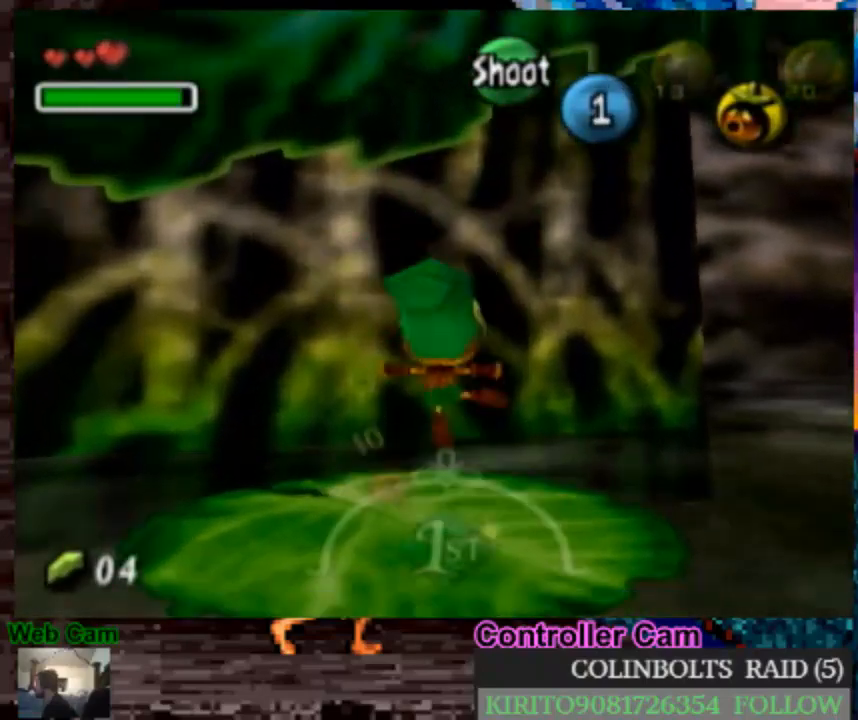
{"dt_ms": 500, "buttons": ["A"], "left_stick": "up-right", "right_stick": "center", "events": [[183, "left_stick", "up-right"], [300, "A", "down"], [400, "A", "up"], [500, "A", "down"]]}
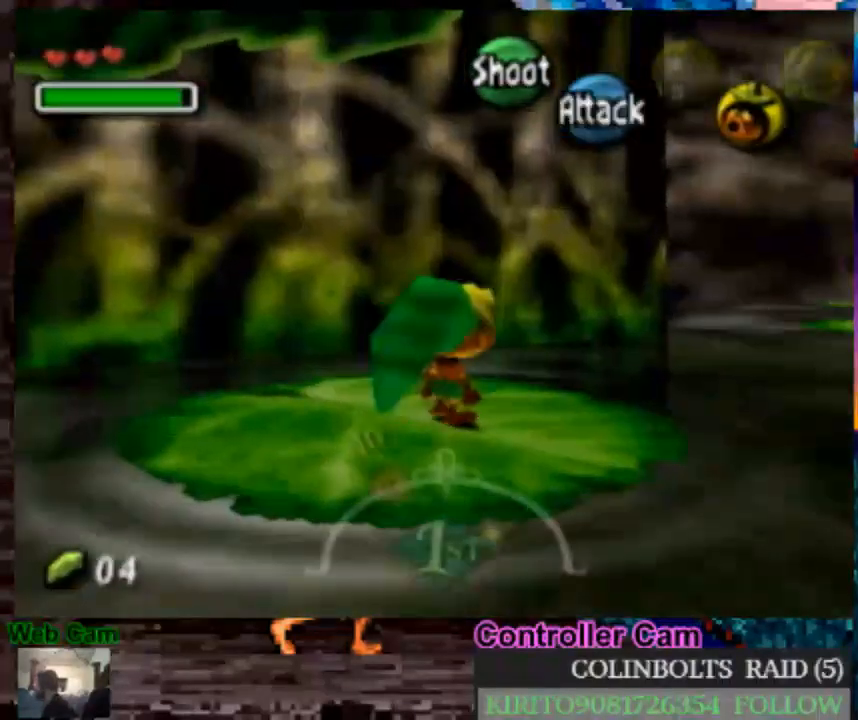
{"dt_ms": 500, "buttons": [], "left_stick": "up-right", "right_stick": "center", "events": [[83, "A", "up"], [150, "A", "down"], [433, "A", "up"]]}
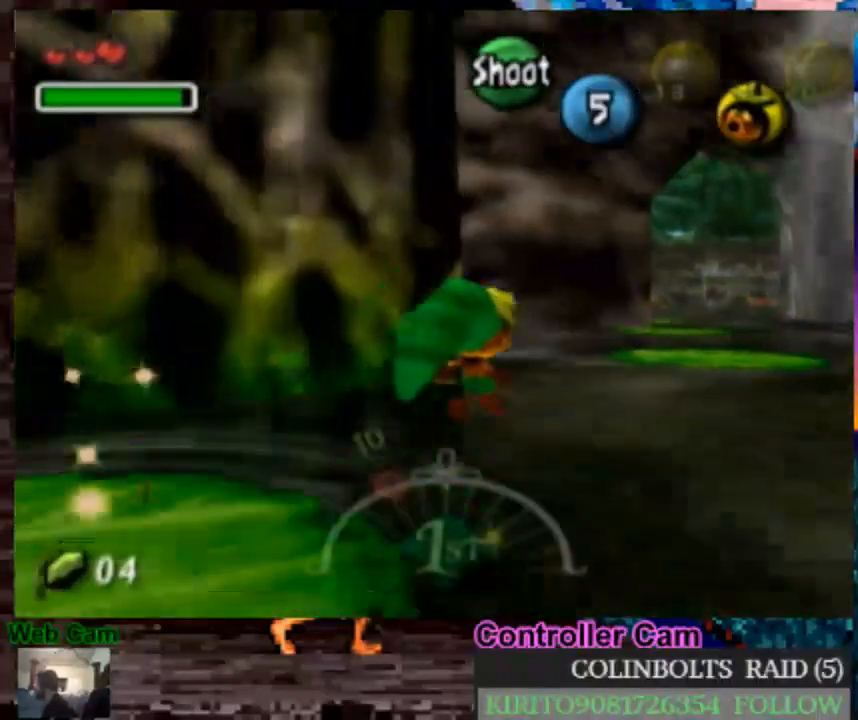
{"dt_ms": 500, "buttons": [], "left_stick": "up-right", "right_stick": "center", "events": []}
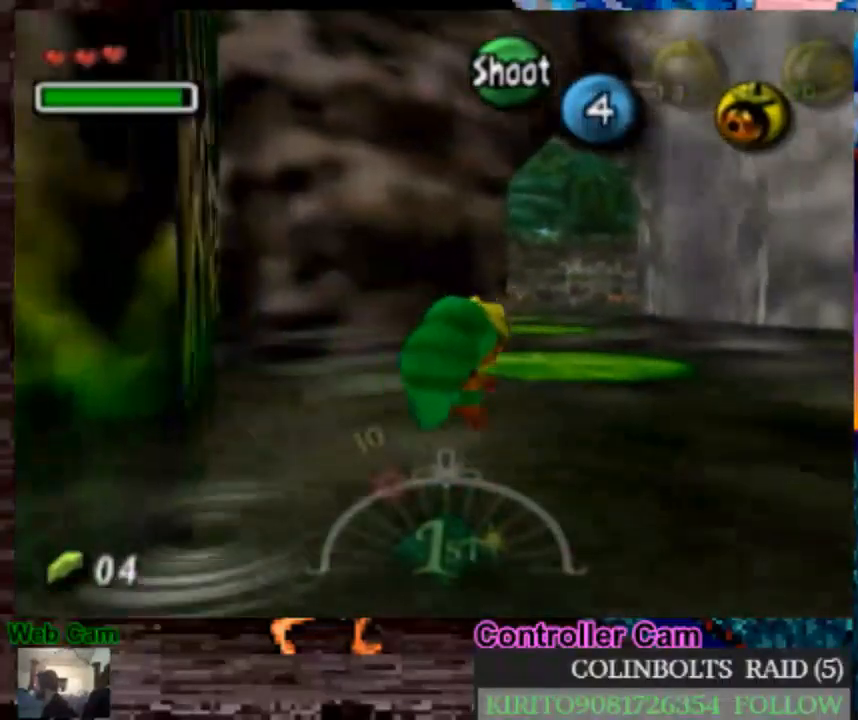
{"dt_ms": 500, "buttons": [], "left_stick": "center", "right_stick": "center", "events": [[150, "left_stick", "up"], [467, "left_stick", "center"]]}
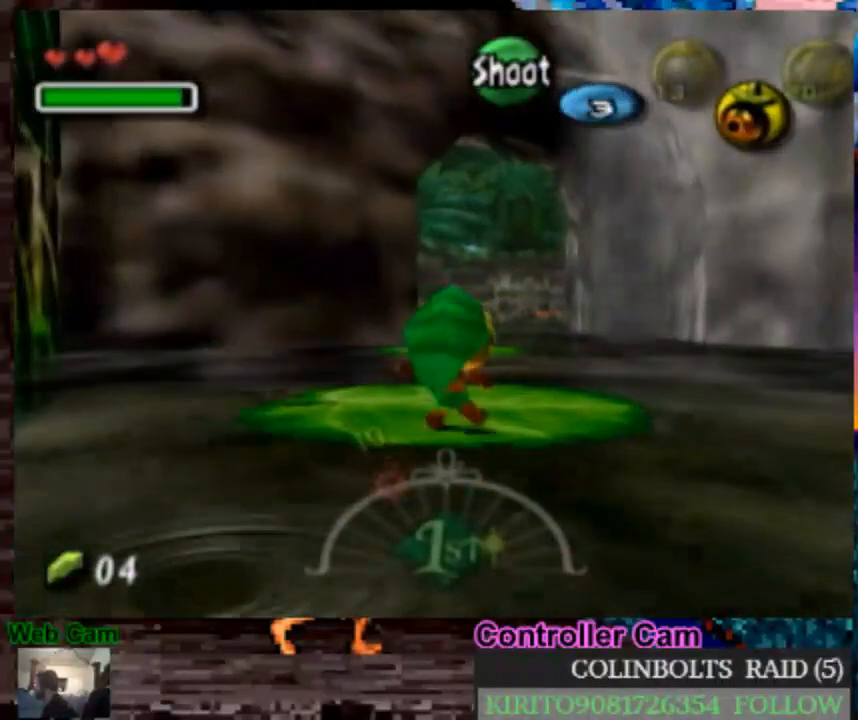
{"dt_ms": 500, "buttons": ["L1"], "left_stick": "center", "right_stick": "center", "events": [[350, "left_stick", "down-left"], [467, "left_stick", "center"], [500, "L1", "down"]]}
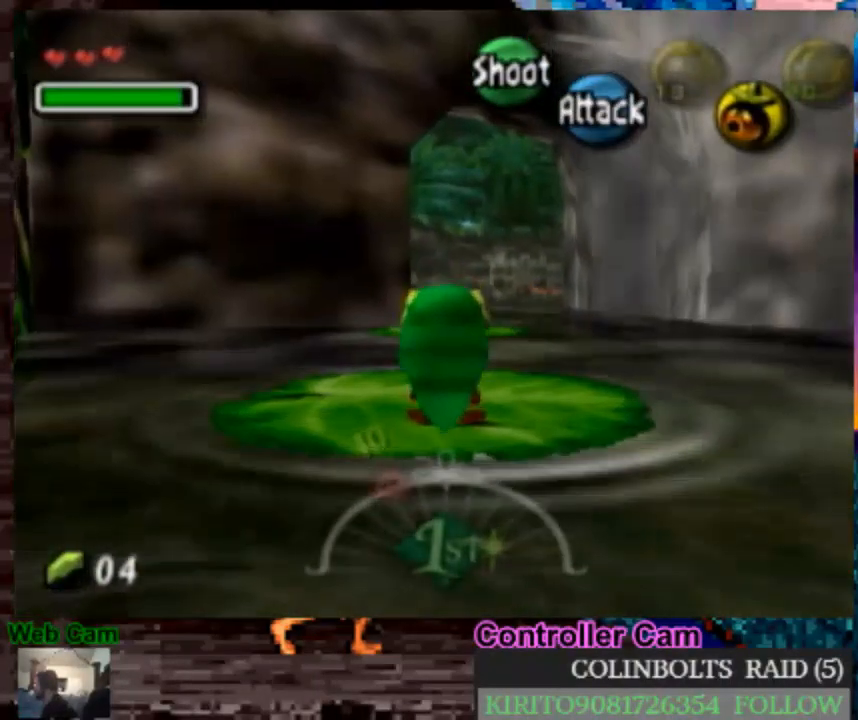
{"dt_ms": 500, "buttons": [], "left_stick": "center", "right_stick": "center", "events": [[117, "L1", "up"]]}
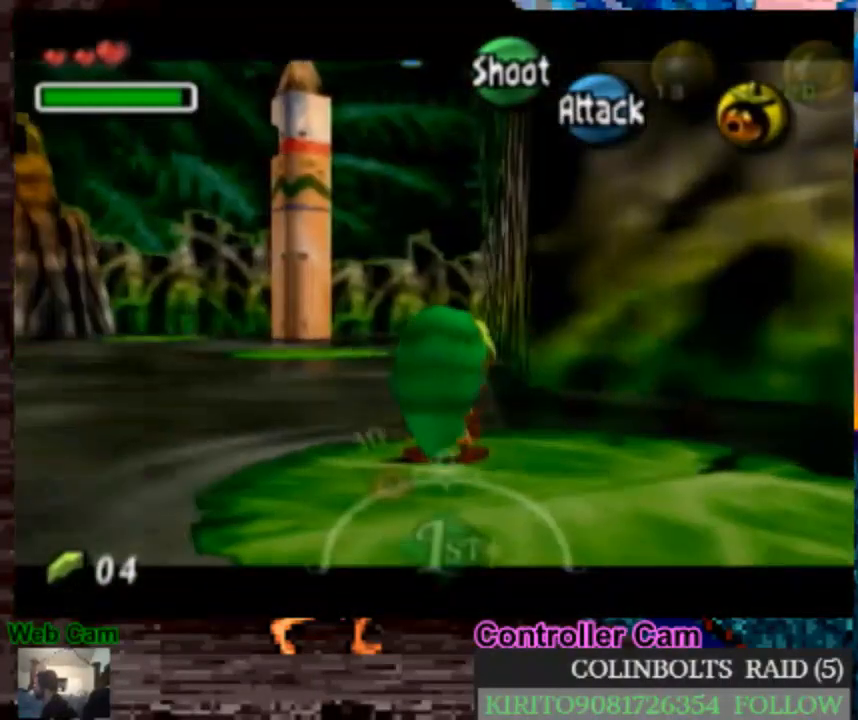
{"dt_ms": 1000, "buttons": ["A"], "left_stick": "up", "right_stick": "center", "events": [[33, "left_stick", "down"], [150, "L1", "down"], [150, "left_stick", "center"], [267, "L1", "up"], [533, "left_stick", "up"], [733, "A", "down"], [817, "A", "up"], [917, "A", "down"]]}
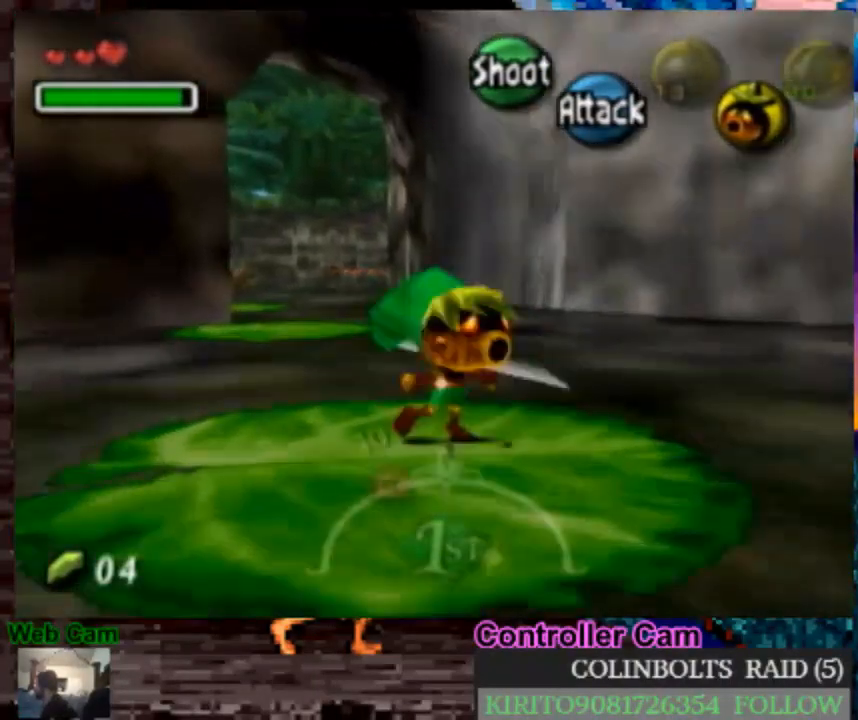
{"dt_ms": 500, "buttons": [], "left_stick": "up", "right_stick": "center", "events": [[17, "A", "up"], [100, "A", "down"], [300, "A", "up"]]}